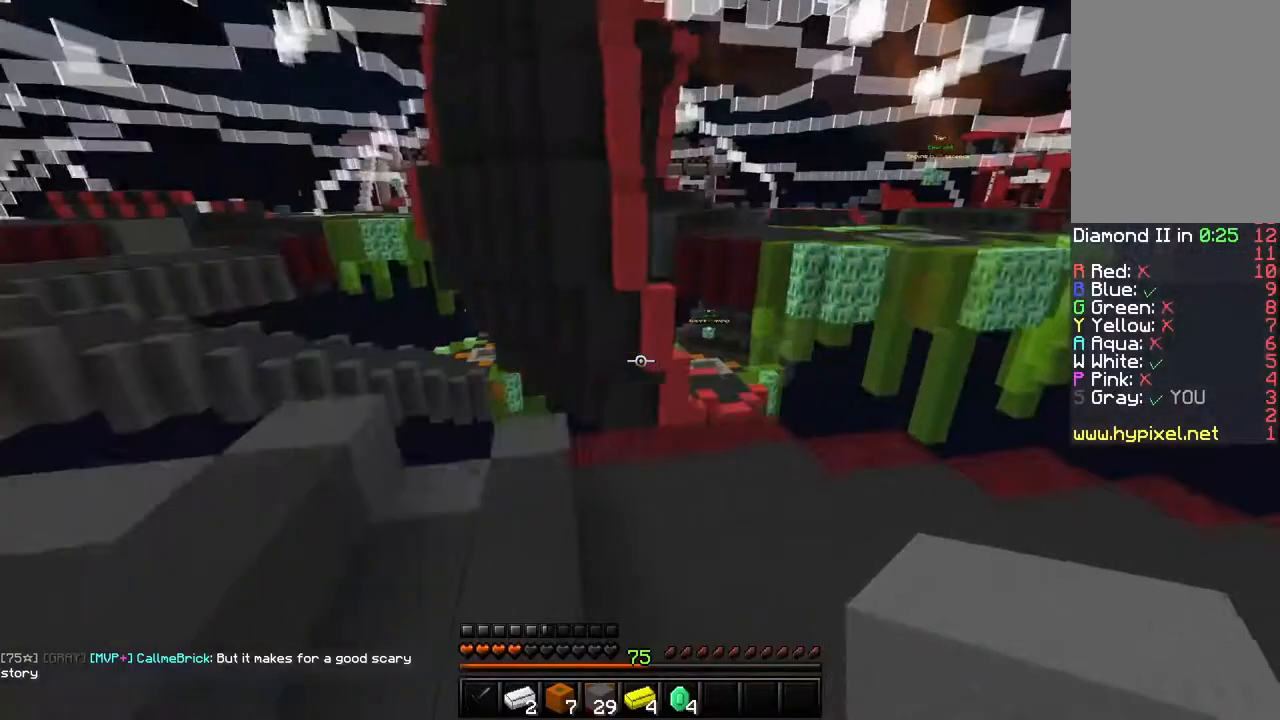
Gameplay with keyboard and mouse; each line is a JSON object with the keys and mouse buttons held at the frame after it. "events" lists presses ("down") and releases ("up") of "a", "d", "s", "shift", "space", "w", "mouse_left" and "mouse_right" between this image and that frame as [ms after this image, input, new state], when the widget could be followed in between. "mouse_left", "mouse_right" = the "left", "right" buttons of the "mouse" list. No other keys are recorded. Fast repeated clicks can show as one long hold. Mouse movement is not recorded.
{"keys": ["w"], "mouse": [], "events": [[134, "space", "up"]]}
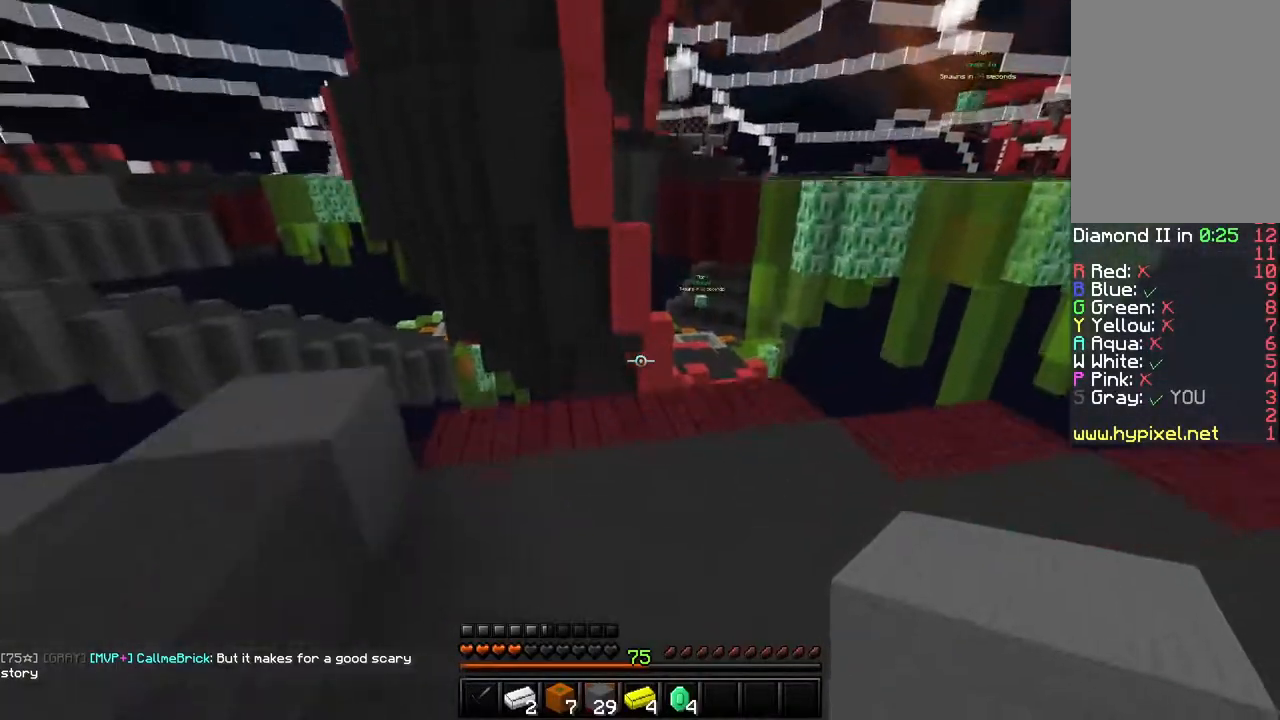
{"keys": ["w"], "mouse": [], "events": []}
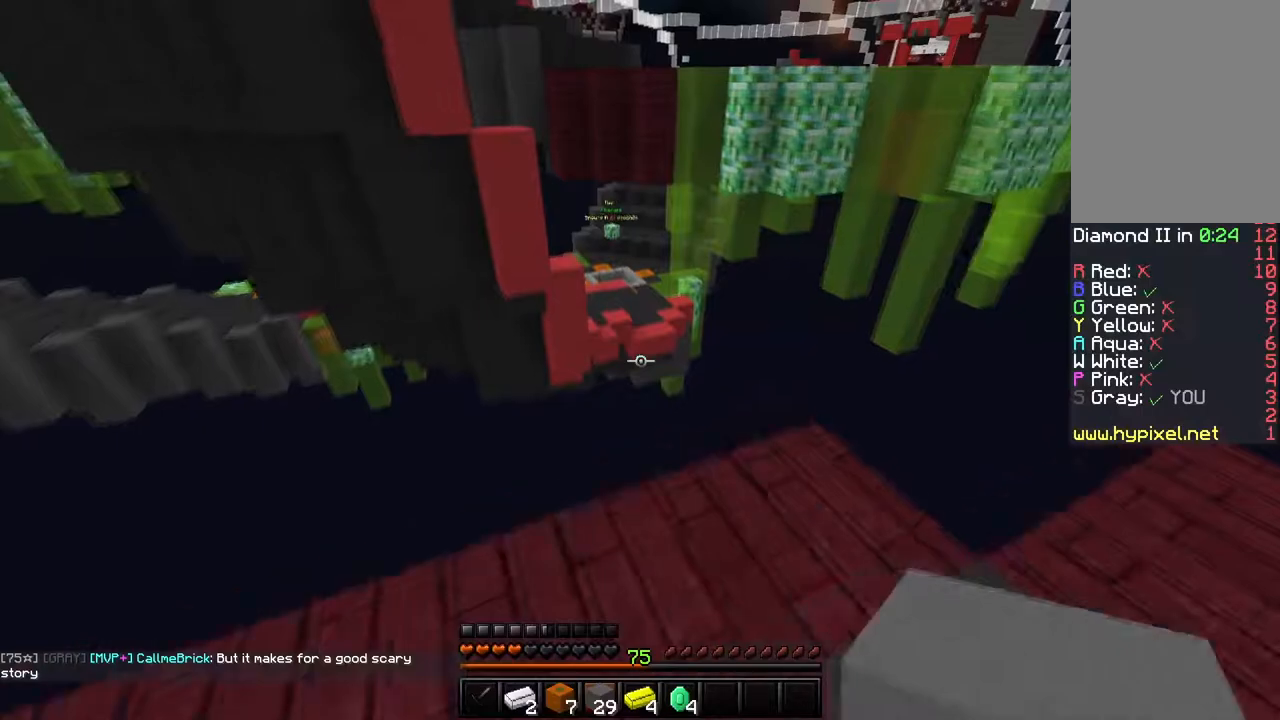
{"keys": ["shift", "space"], "mouse": ["right"], "events": [[151, "shift", "down"], [217, "space", "down"], [267, "w", "up"], [417, "mouse_right", "down"]]}
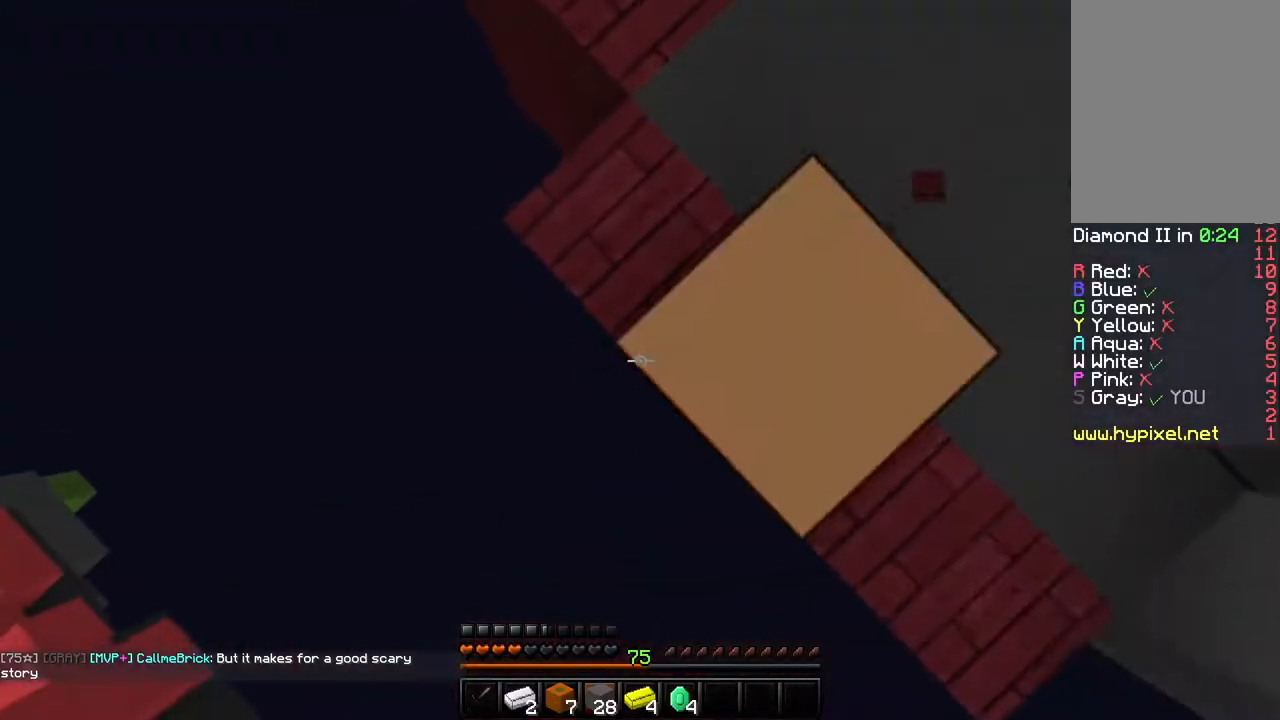
{"keys": ["shift", "space"], "mouse": ["right"], "events": []}
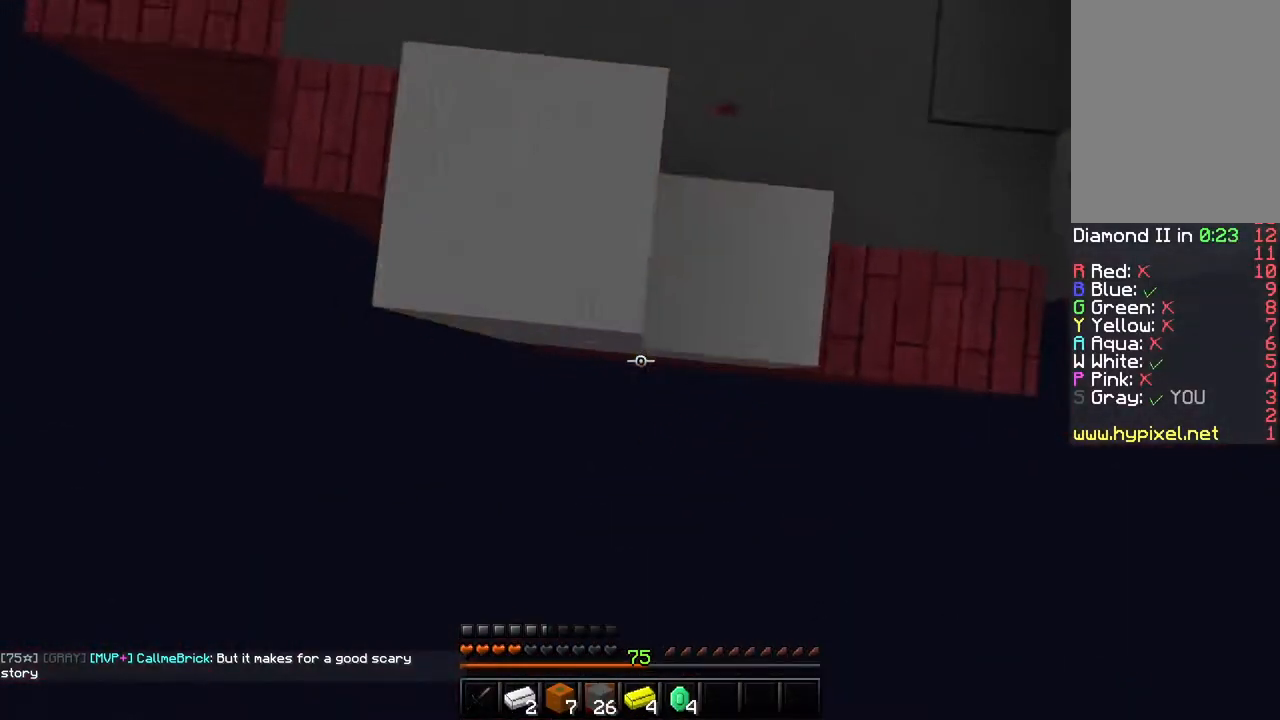
{"keys": ["a", "shift", "space"], "mouse": ["right"], "events": [[451, "a", "down"]]}
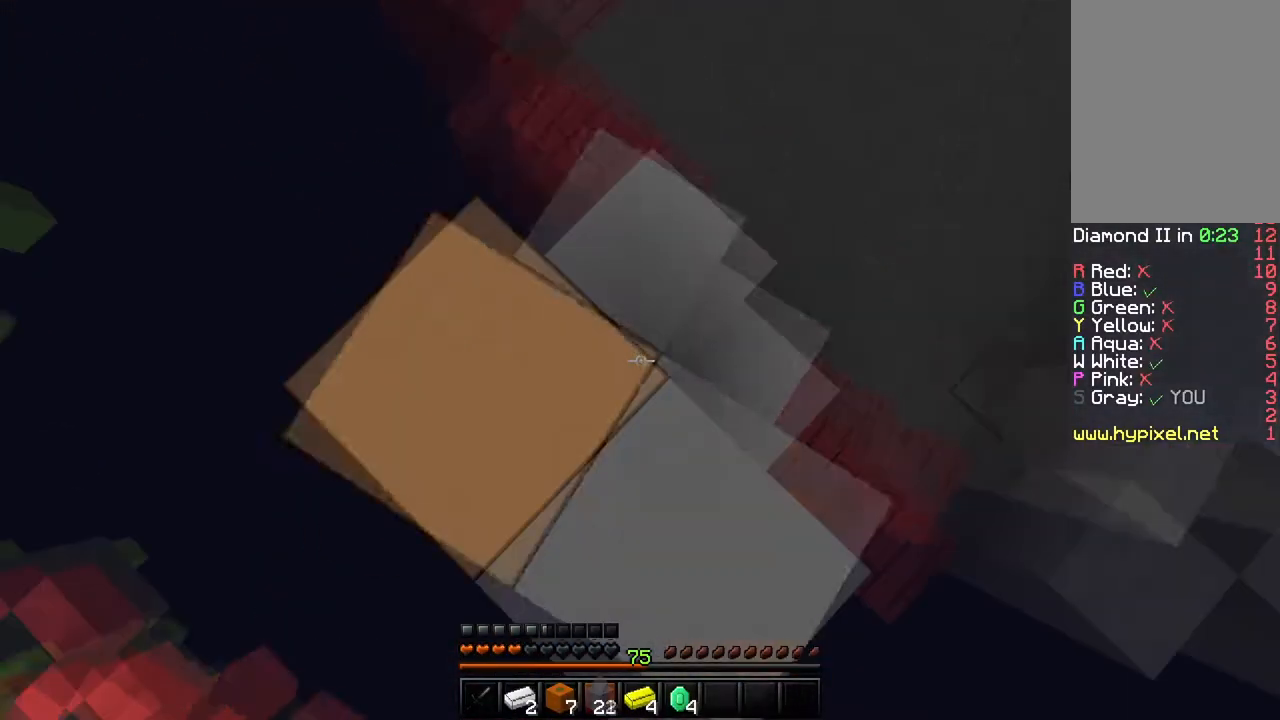
{"keys": ["a", "shift", "space"], "mouse": ["right"], "events": [[234, "s", "down"], [267, "a", "up"], [367, "a", "down"], [451, "s", "up"]]}
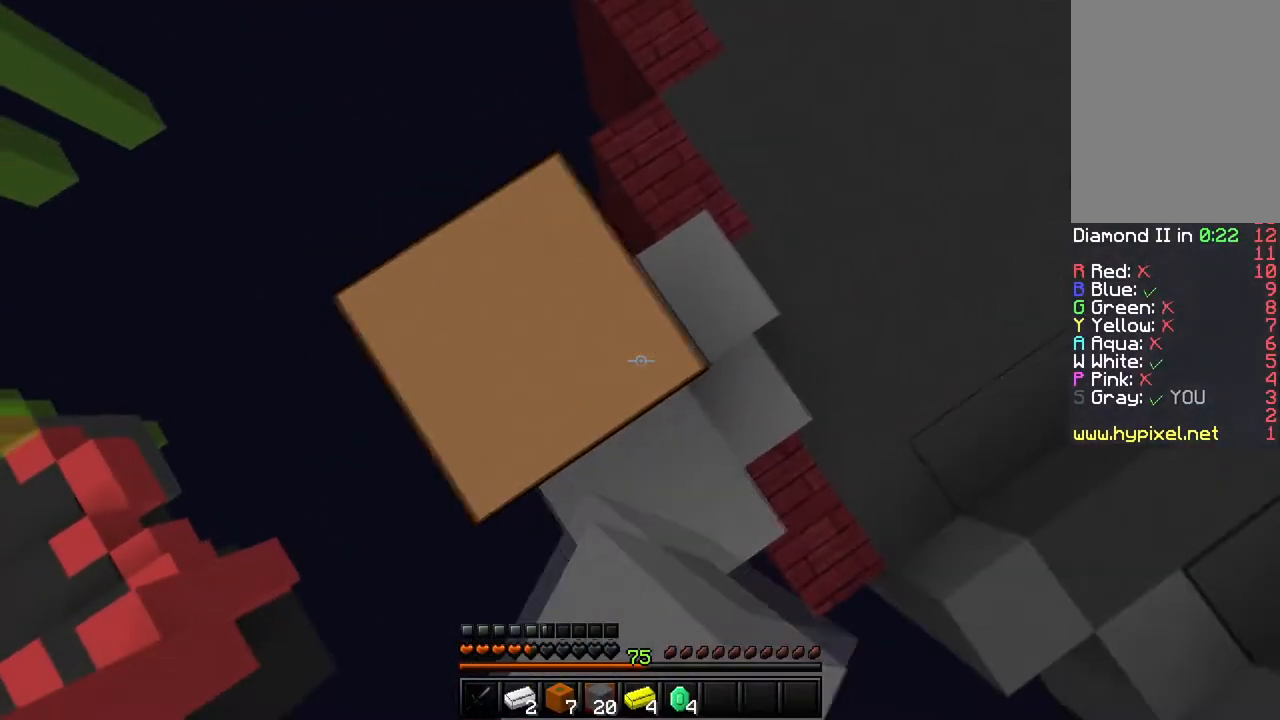
{"keys": ["shift", "space"], "mouse": ["right"], "events": [[200, "w", "down"], [350, "w", "up"], [383, "a", "up"]]}
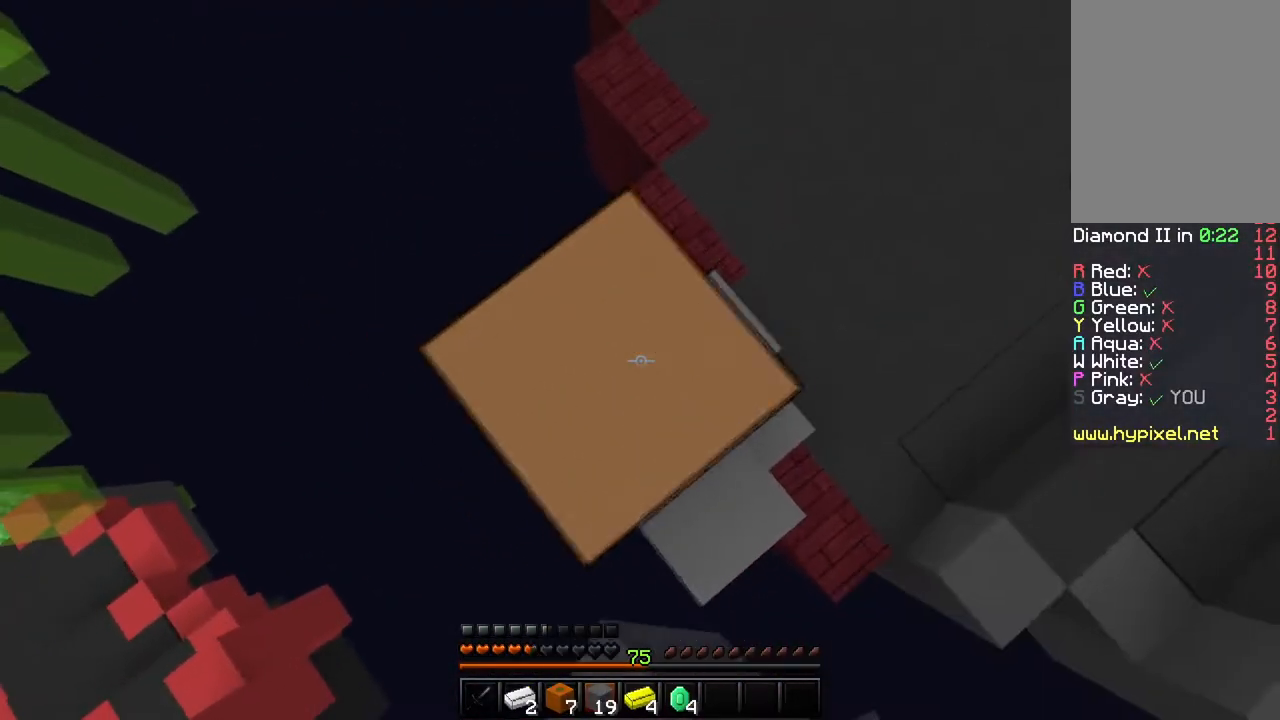
{"keys": ["shift", "space"], "mouse": ["right"], "events": [[34, "mouse_right", "up"], [67, "mouse_right", "down"], [100, "a", "down"], [167, "s", "down"], [250, "a", "up"], [334, "mouse_right", "up"], [367, "mouse_right", "down"], [467, "s", "up"]]}
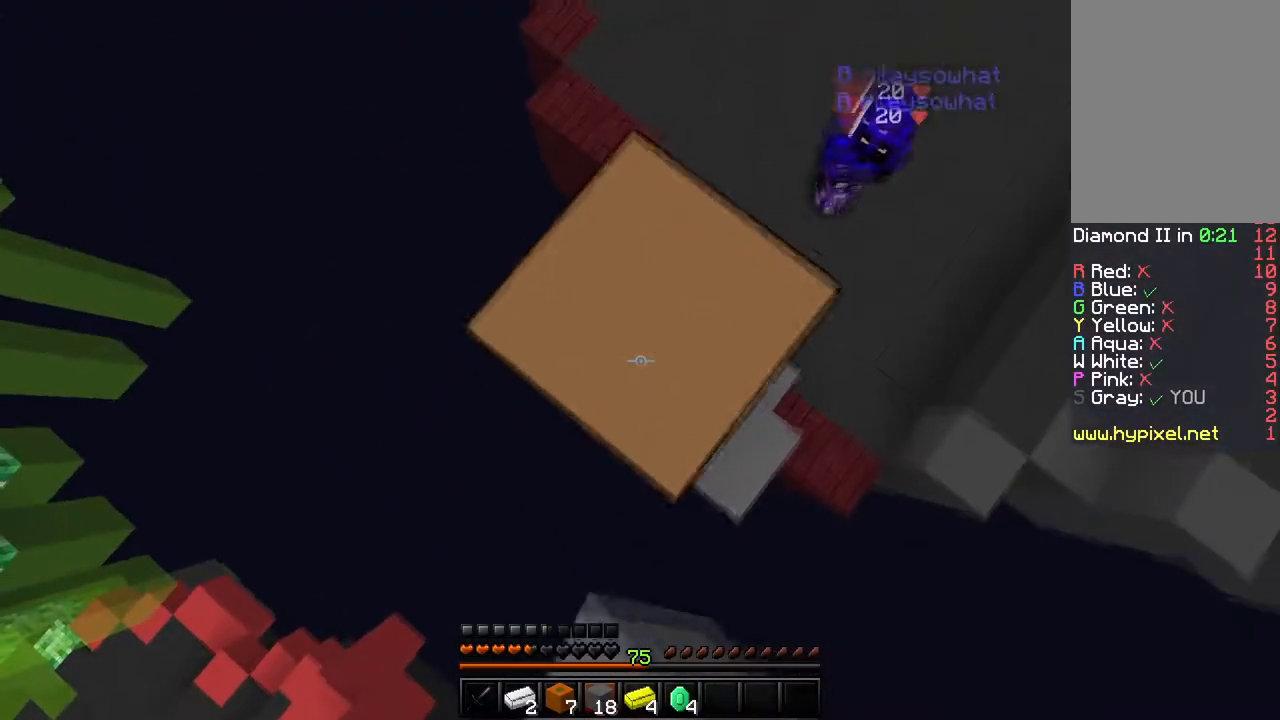
{"keys": ["shift", "space"], "mouse": ["right"], "events": []}
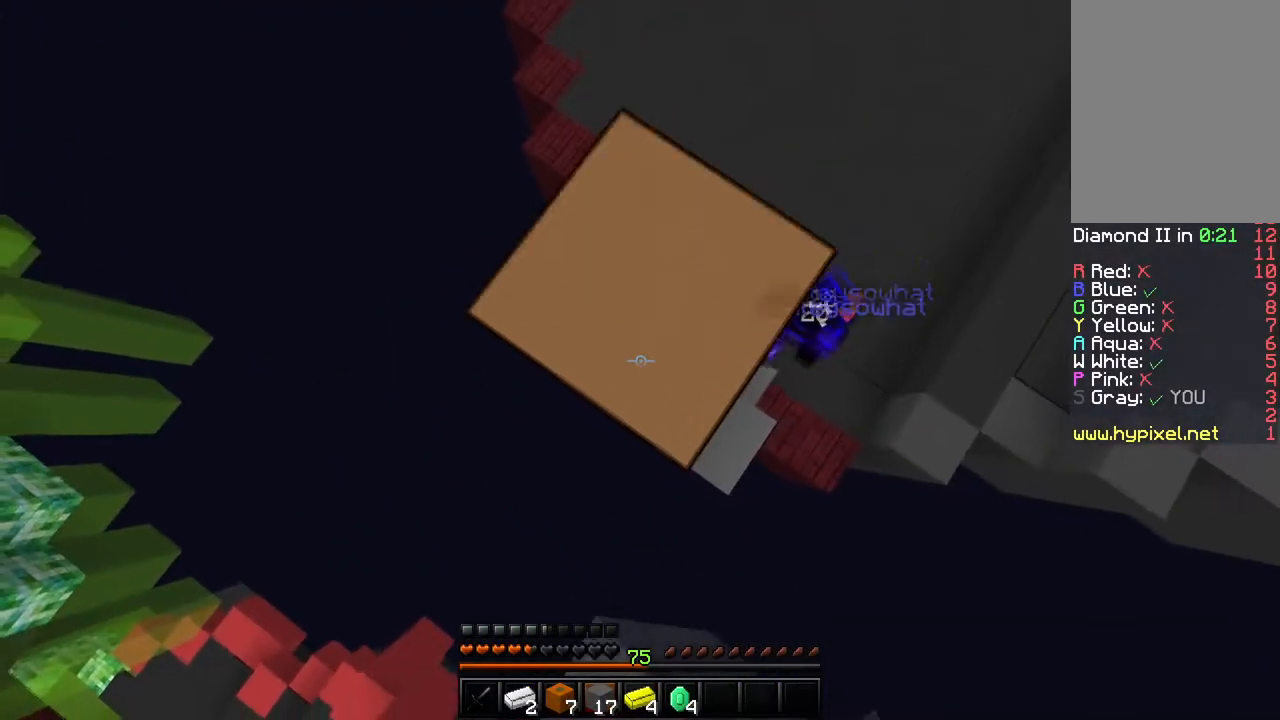
{"keys": ["shift", "space"], "mouse": ["right"], "events": []}